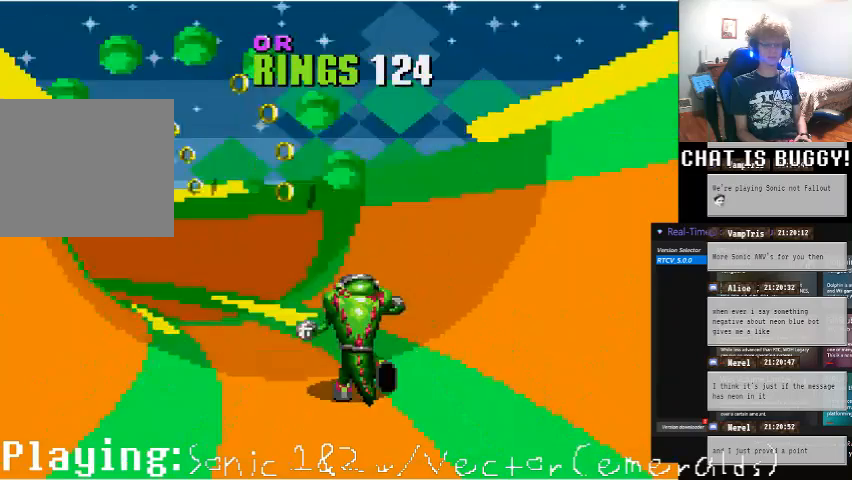
Gameplay with a controller (Xbox layout); each line is a JSON object with the inputs held at the frame after it. "events" lists button and stick changes between this image and that frame as [ms after this image, input, new state], when the widget could be followed in between. Not read: L1 L2 L3 R1 R2 R3 X Y.
{"buttons": [], "left_stick": "center", "right_stick": "center"}
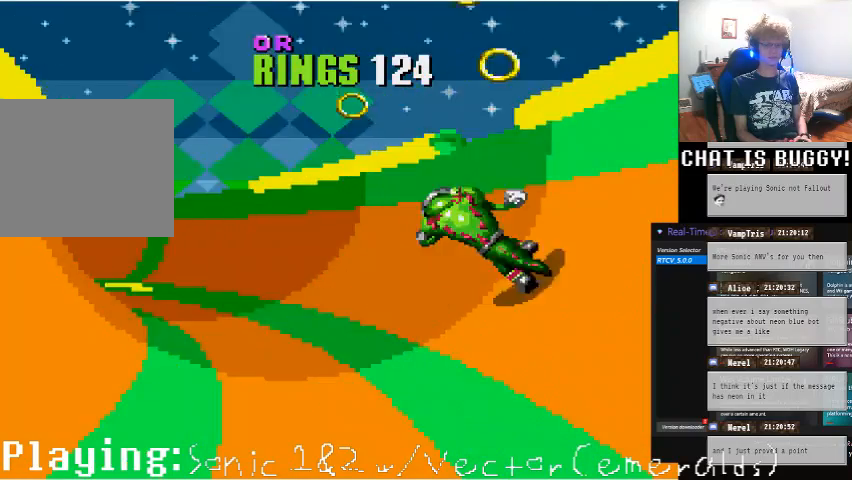
{"buttons": ["DPAD_RIGHT"], "left_stick": "center", "right_stick": "center", "events": [[500, "DPAD_RIGHT", "down"]]}
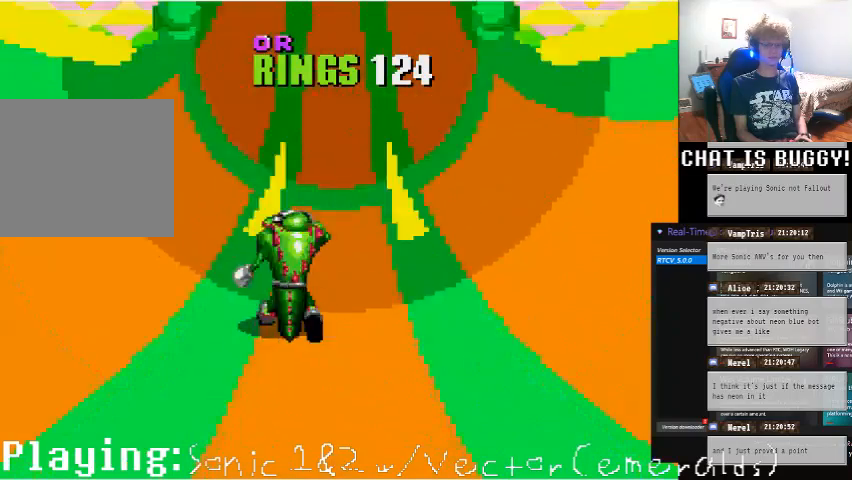
{"buttons": [], "left_stick": "center", "right_stick": "center", "events": [[450, "DPAD_RIGHT", "up"]]}
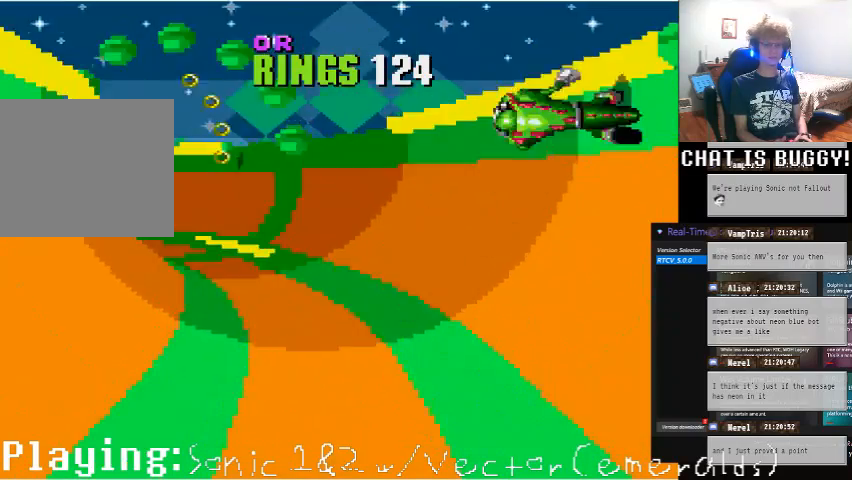
{"buttons": ["DPAD_RIGHT"], "left_stick": "center", "right_stick": "center", "events": [[500, "DPAD_RIGHT", "down"]]}
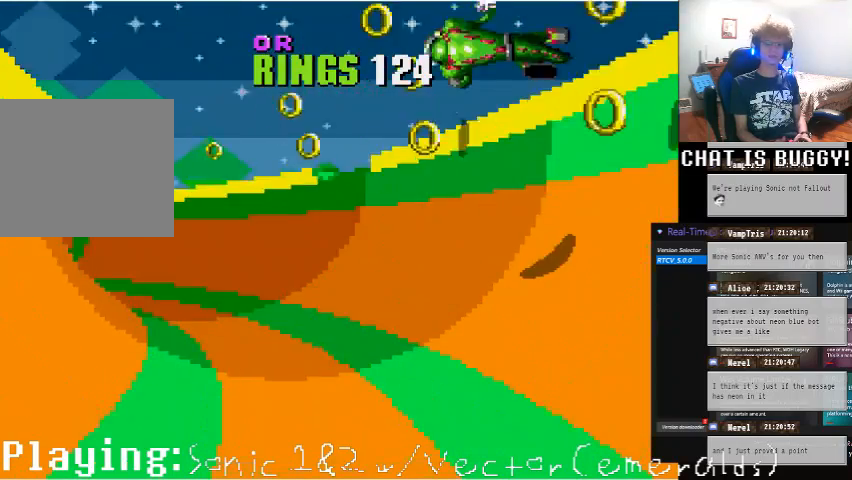
{"buttons": [], "left_stick": "center", "right_stick": "center", "events": [[100, "DPAD_RIGHT", "up"]]}
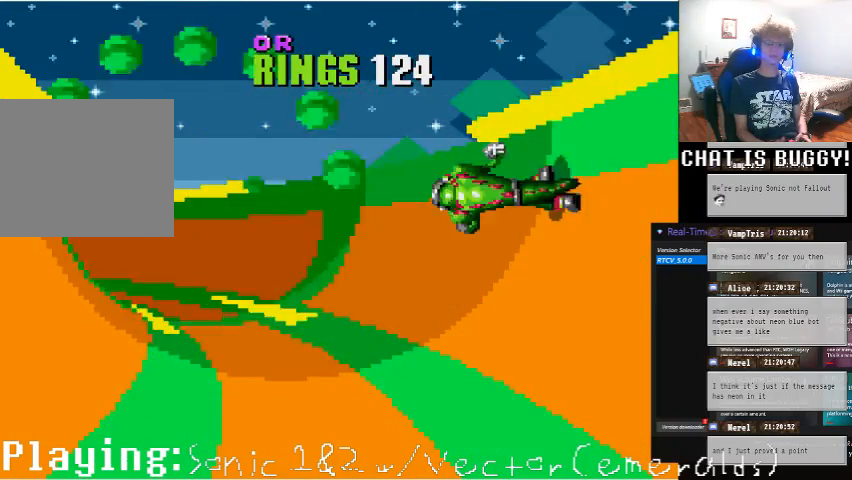
{"buttons": [], "left_stick": "center", "right_stick": "center", "events": [[350, "SELECT", "down"], [400, "SELECT", "up"]]}
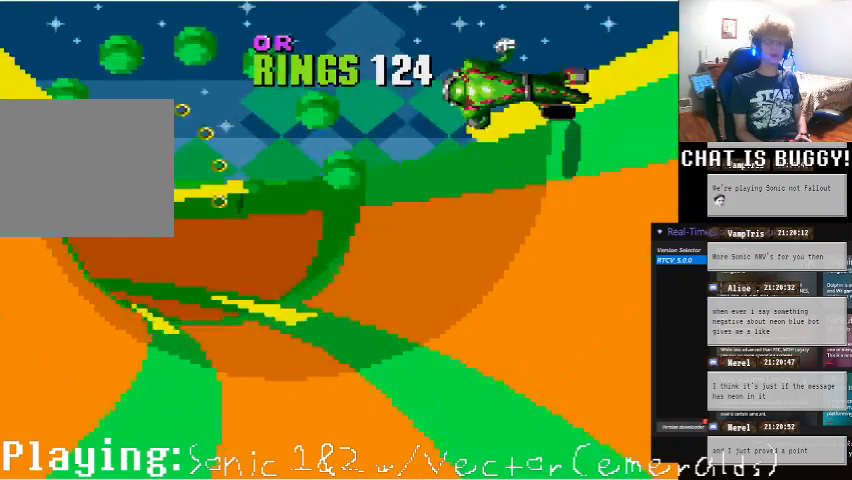
{"buttons": ["DPAD_RIGHT"], "left_stick": "center", "right_stick": "center"}
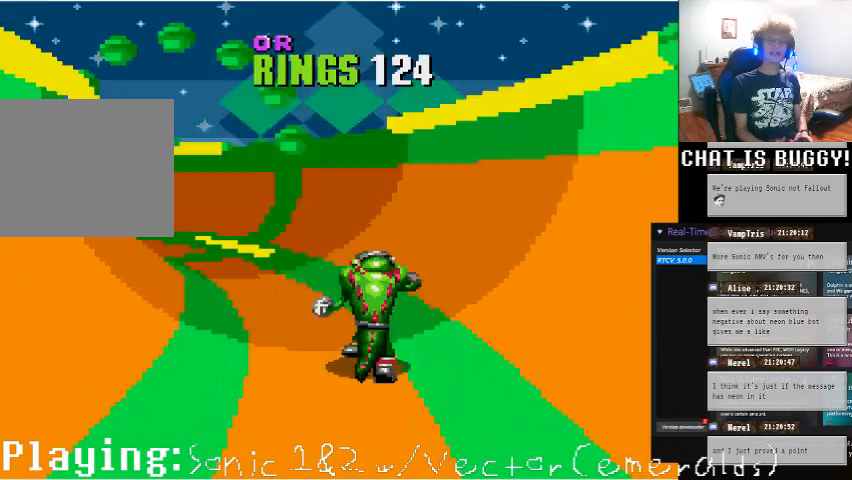
{"buttons": ["DPAD_RIGHT"], "left_stick": "center", "right_stick": "center", "events": [[200, "DPAD_RIGHT", "up"], [400, "DPAD_RIGHT", "down"]]}
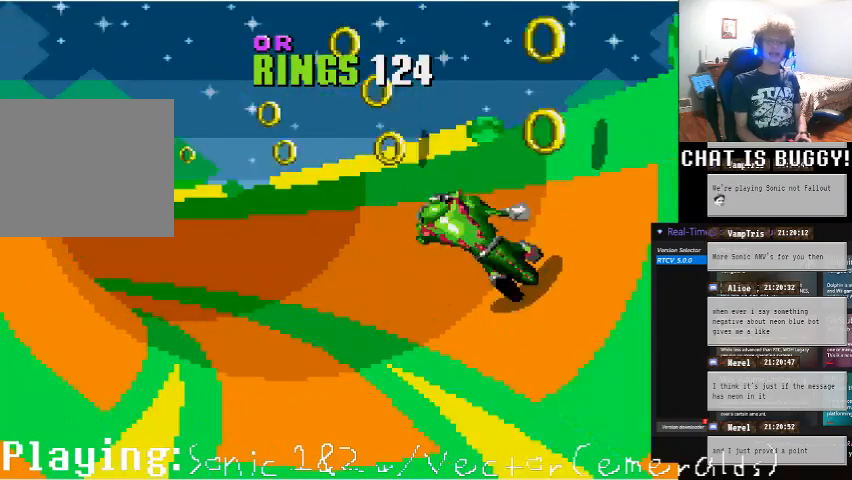
{"buttons": [], "left_stick": "center", "right_stick": "center", "events": [[50, "SELECT", "down"], [100, "SELECT", "up"], [250, "DPAD_RIGHT", "up"], [400, "SELECT", "down"], [450, "SELECT", "up"]]}